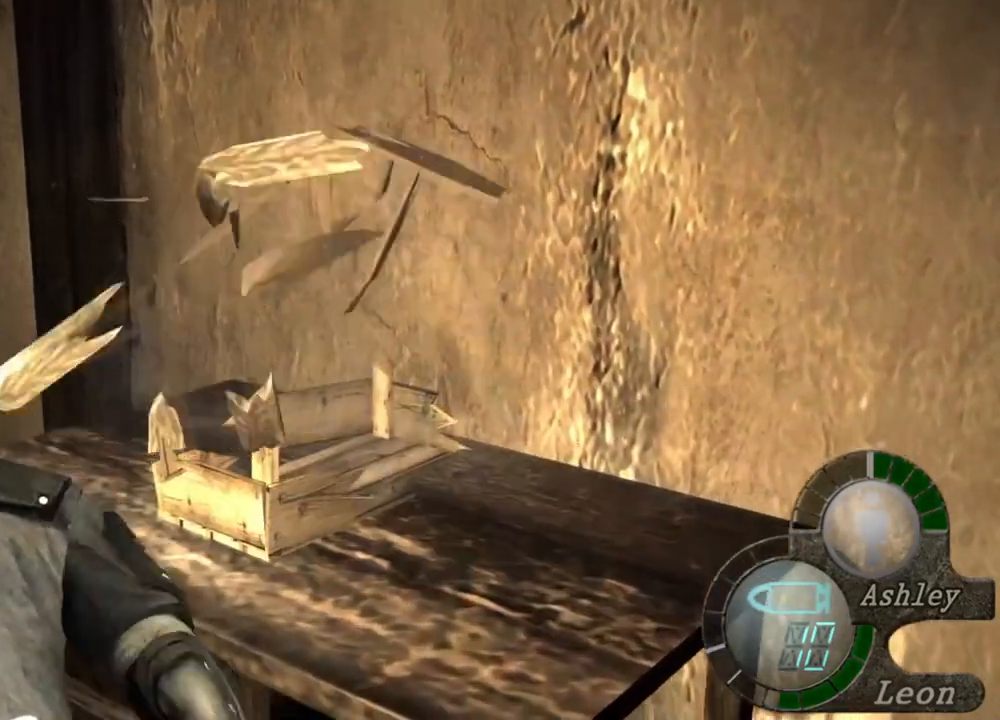
Gameplay with keyboard and mouse; each line is a JSON object with the keys and mouse buttons held at the frame after it. "events" lists presses ("down") and releases ("up") of "1", "2", "3", "4", "5", "a", "alt", "b", "c", "ctrl", "d", "e", "f", "g", "q", "r", "s", "shift", "space", "t", "tab", "tilde", "v", "w", "x", "z", "mouse_left", "mouse_wheel", "mouse_right", "mouse_mb4" and "mouse_mb5" between this image and that frame as [ms after this image, input, new state], when the widget could be followed in between. "mouse_left", "mouse_wheel", "mouse_right", "mouse_mb4", "mouse_mb5" = the "left", "wheel", "right", "mb4", "mb5" buttons of the "mouse" list. No other keys are recorded. "wheel" means that the mouse wheel is clicked or scrolled. Mouse movement is not recorded.
{"keys": ["w"], "mouse": [], "events": [[183, "mouse_left", "up"], [350, "space", "up"], [417, "w", "down"]]}
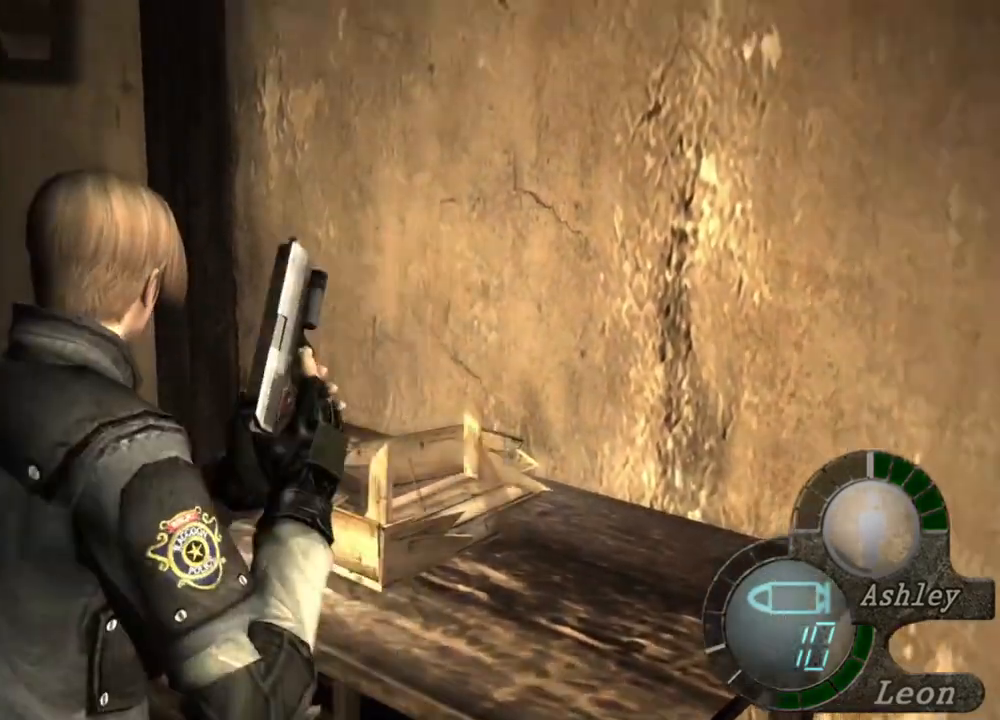
{"keys": ["e", "w"], "mouse": [], "events": [[50, "e", "down"], [150, "e", "up"], [183, "e", "down"], [283, "e", "up"], [317, "e", "down"], [417, "e", "up"], [483, "e", "down"]]}
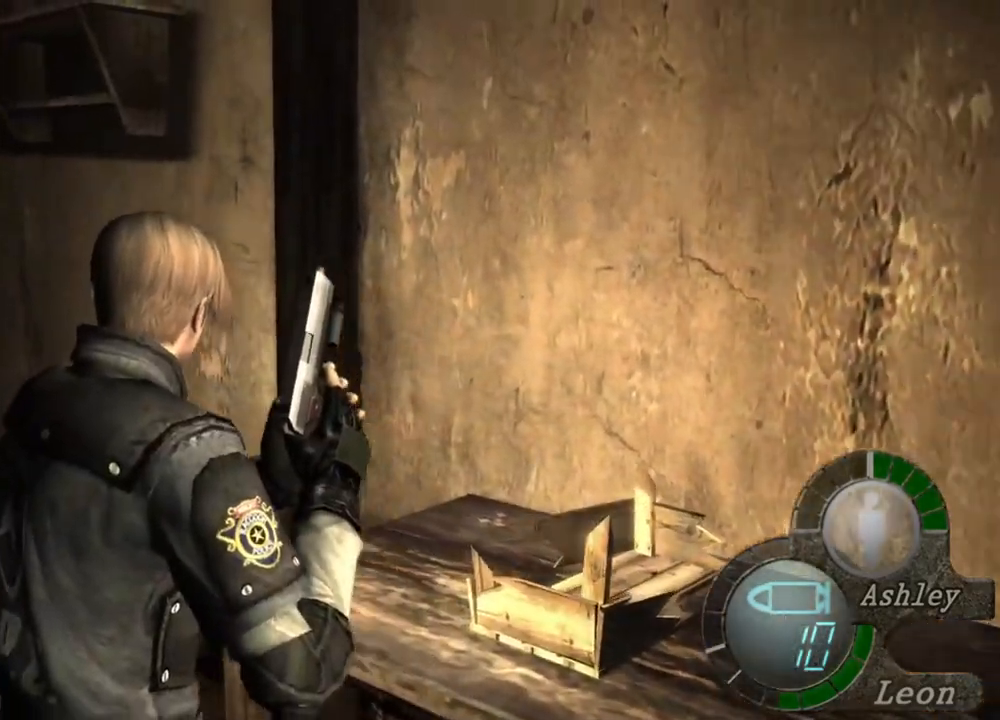
{"keys": ["w"], "mouse": [], "events": [[50, "e", "up"], [117, "e", "down"], [183, "e", "up"], [250, "e", "down"], [317, "e", "up"], [383, "e", "down"], [483, "e", "up"]]}
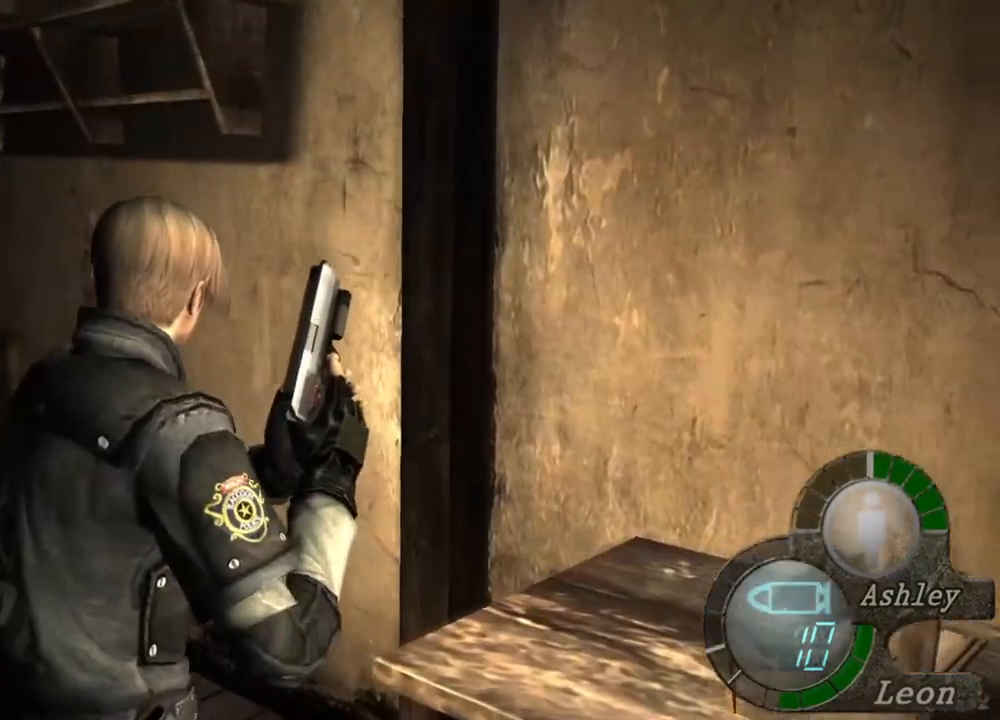
{"keys": [], "mouse": [], "events": [[117, "w", "up"]]}
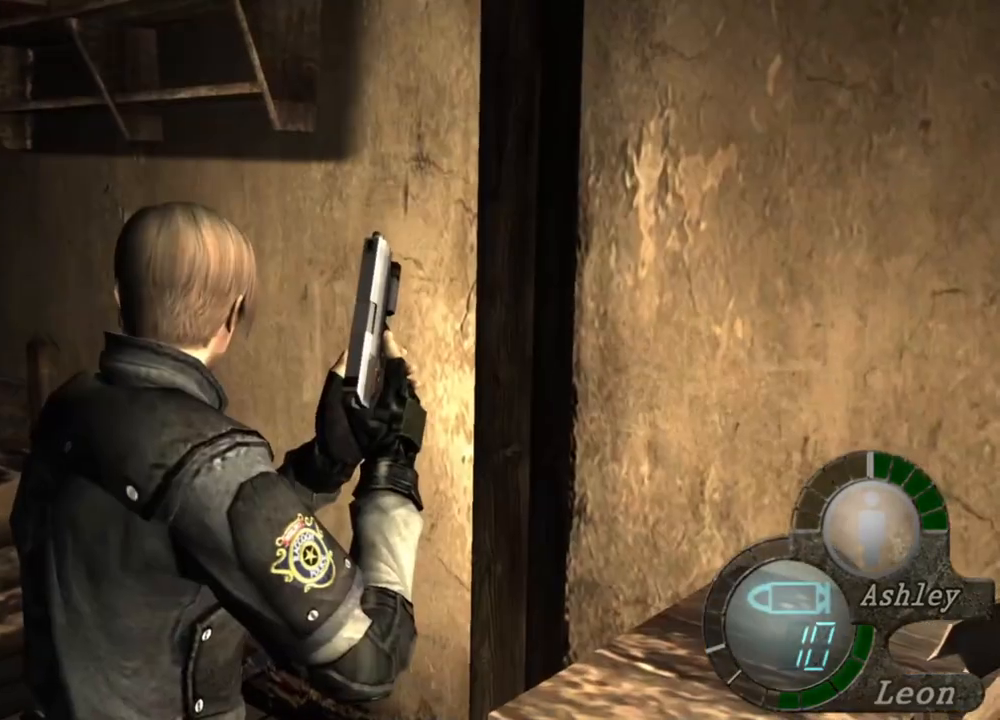
{"keys": [], "mouse": [], "events": []}
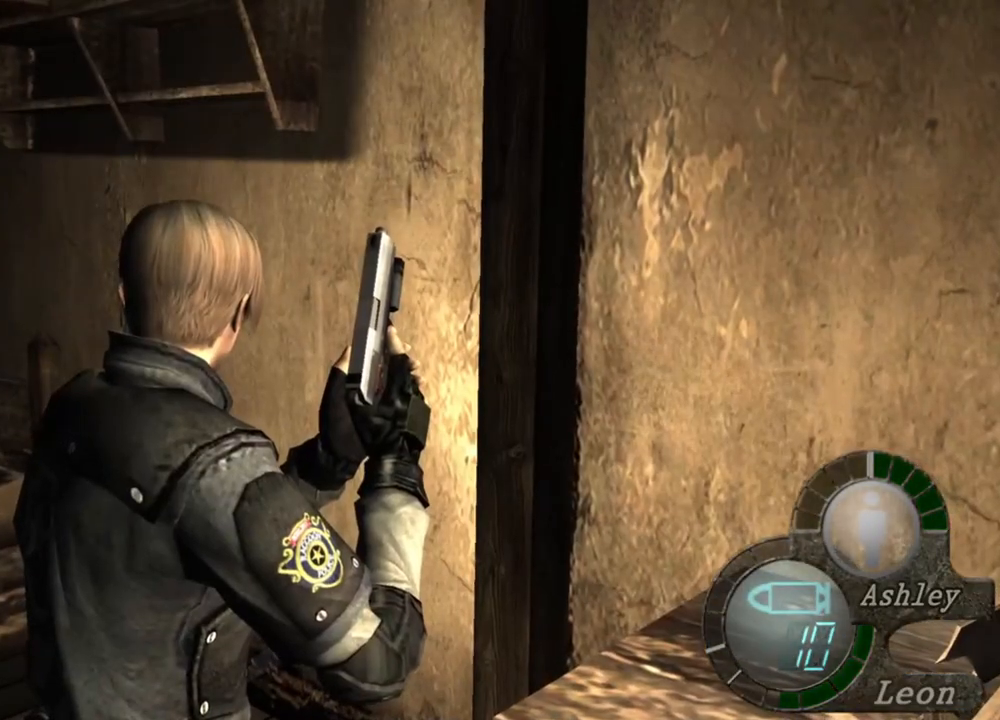
{"keys": [], "mouse": [], "events": []}
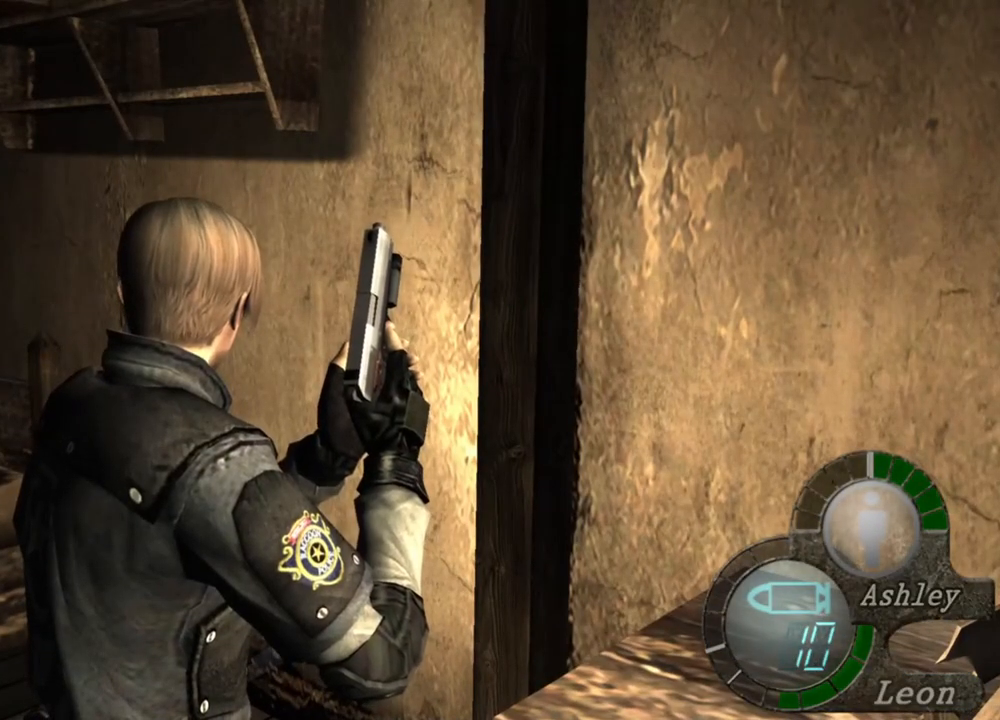
{"keys": [], "mouse": [], "events": []}
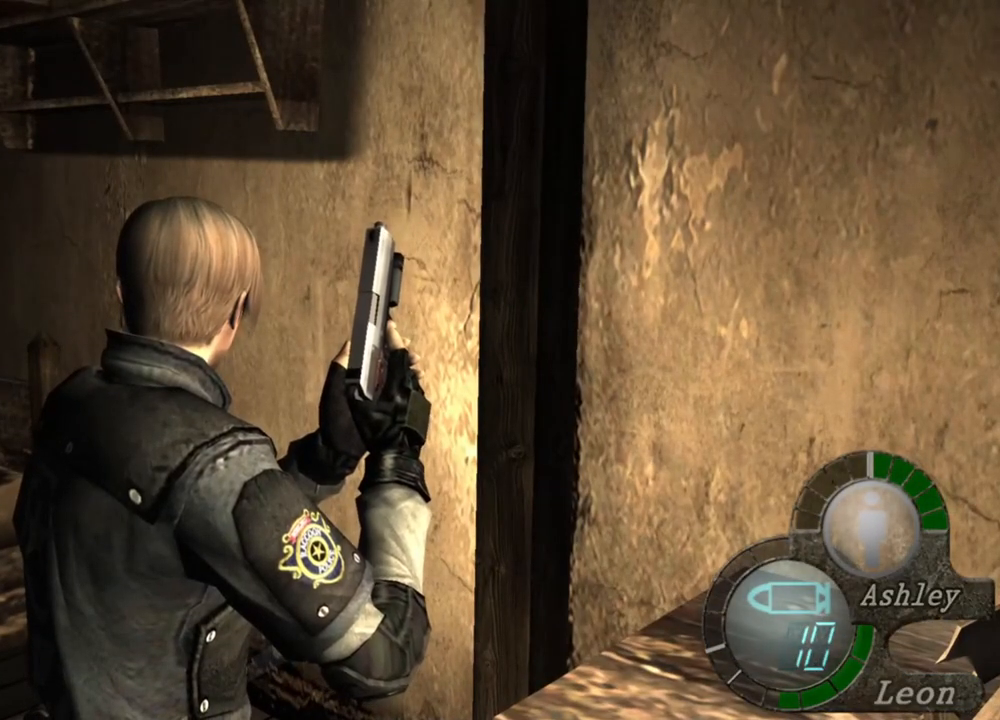
{"keys": [], "mouse": [], "events": []}
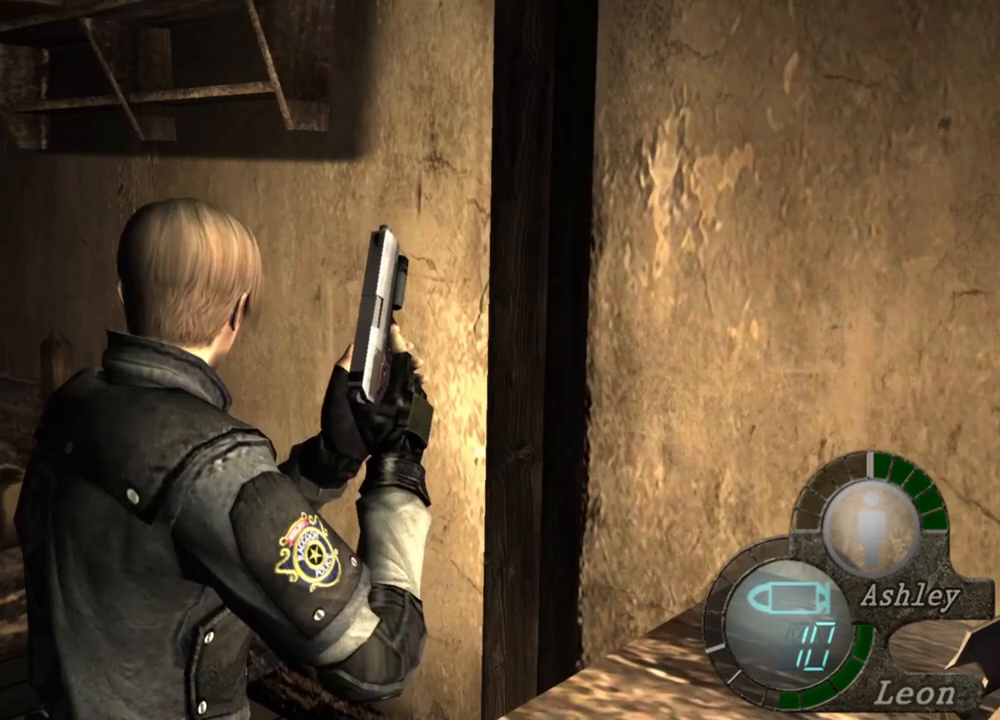
{"keys": ["a"], "mouse": [], "events": [[417, "a", "down"]]}
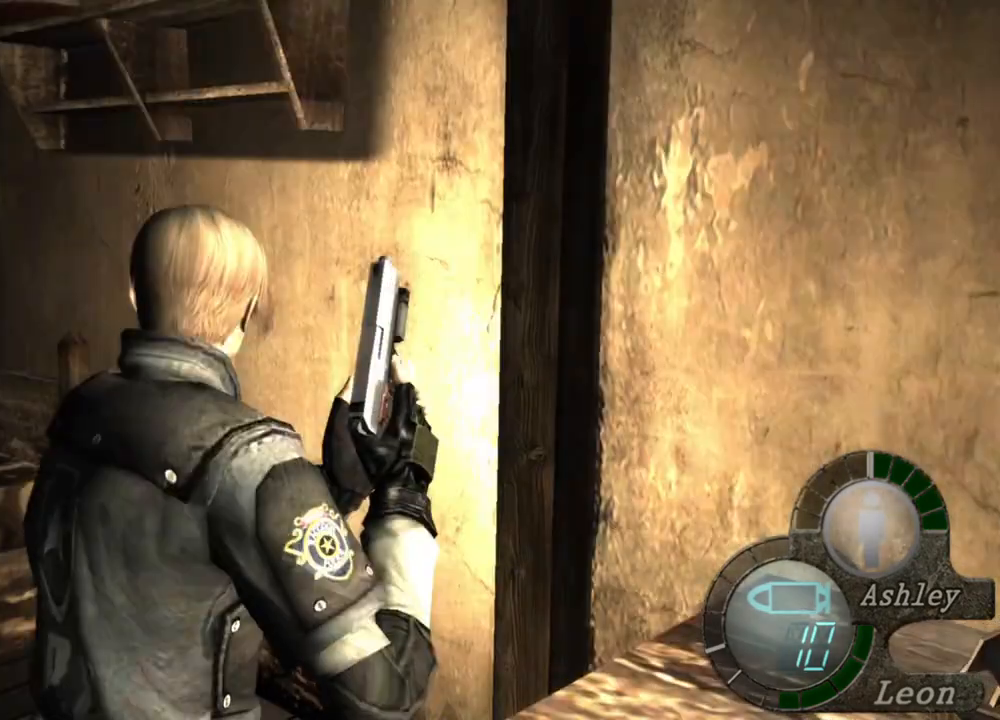
{"keys": ["a"], "mouse": [], "events": [[83, "a", "up"], [117, "a", "down"], [250, "a", "up"], [317, "a", "down"], [417, "a", "up"], [450, "a", "down"]]}
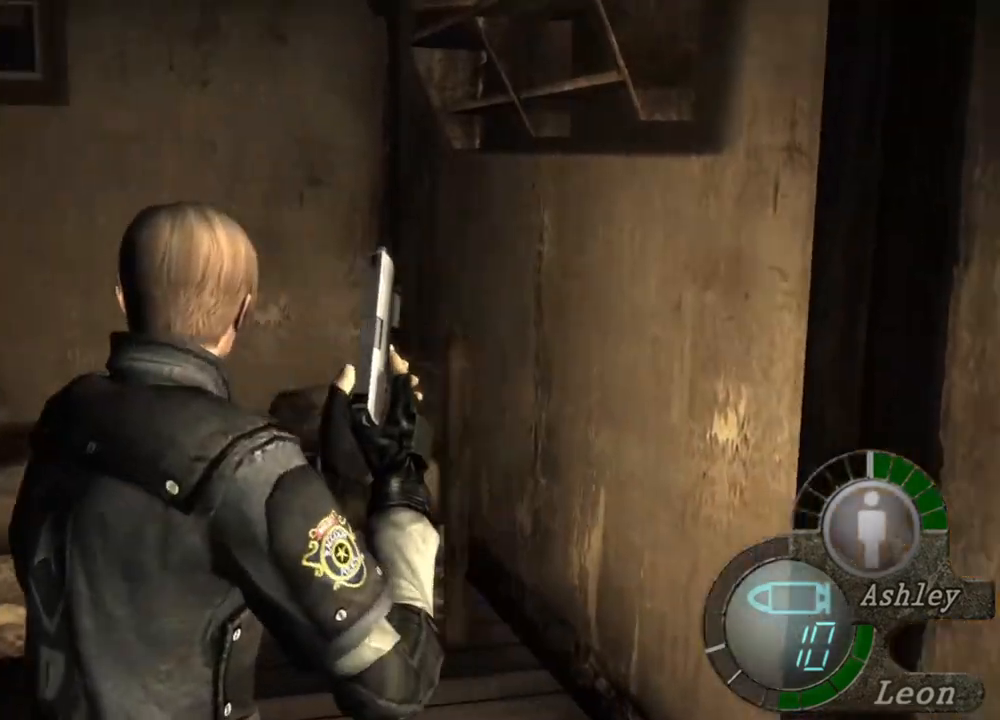
{"keys": [], "mouse": [], "events": [[83, "a", "up"]]}
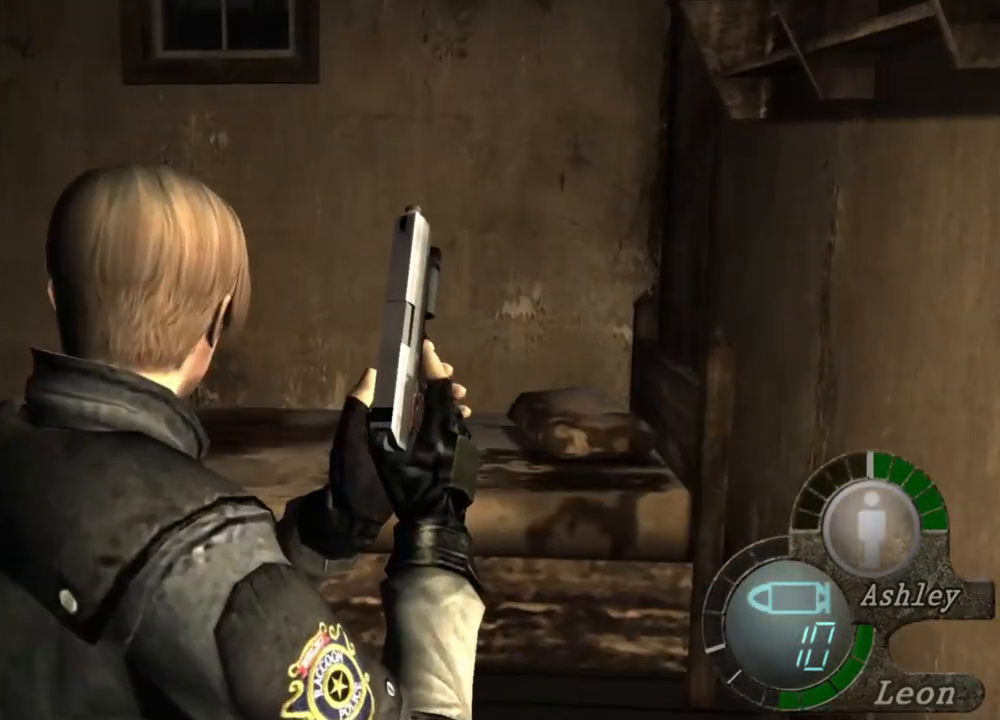
{"keys": ["s", "shift"], "mouse": [], "events": [[383, "s", "down"], [483, "shift", "down"]]}
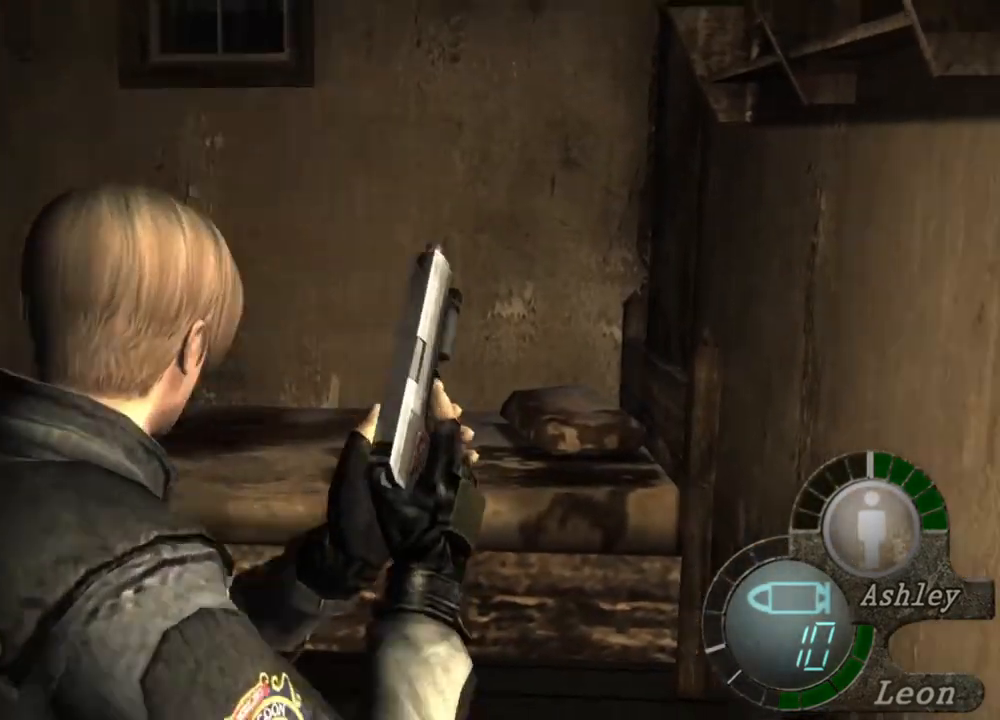
{"keys": [], "mouse": [], "events": [[183, "shift", "up"], [217, "s", "up"]]}
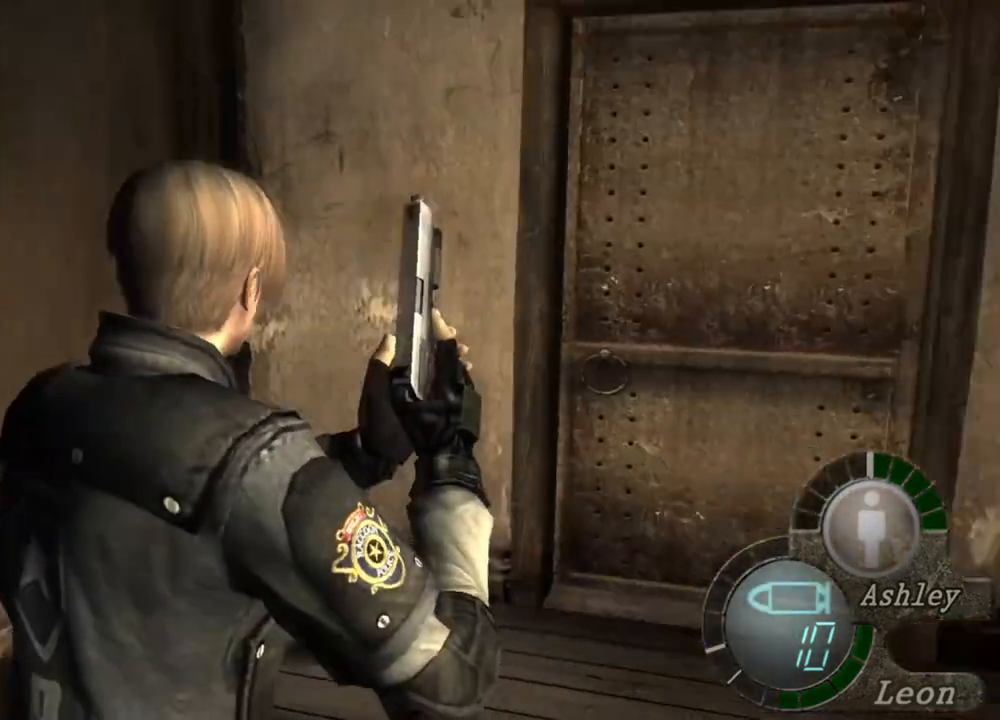
{"keys": [], "mouse": [], "events": []}
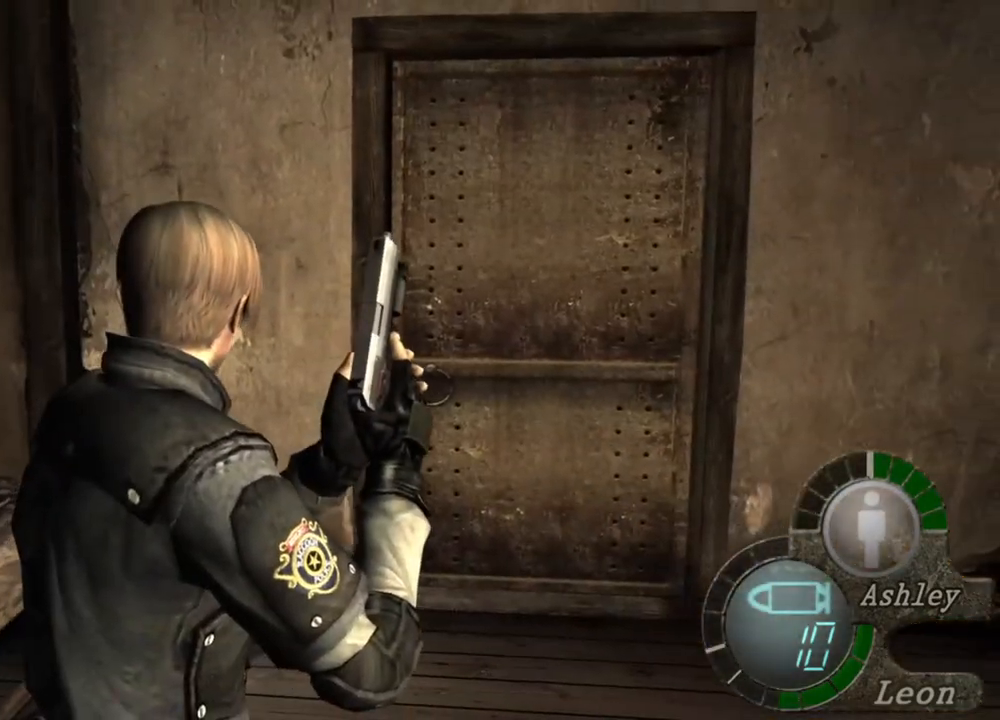
{"keys": [], "mouse": [], "events": []}
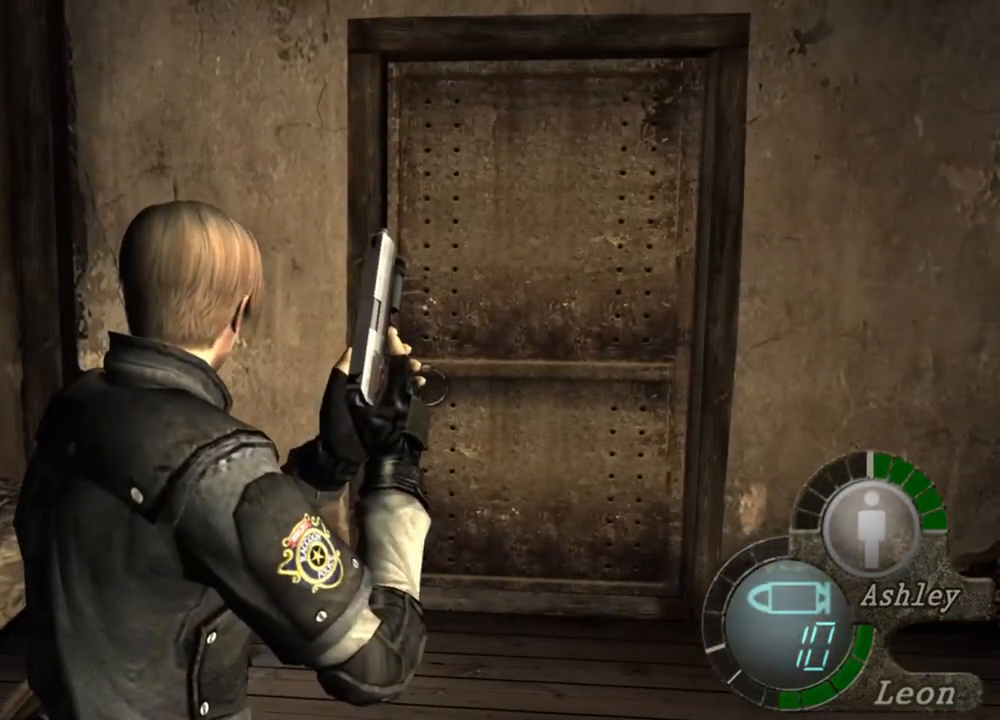
{"keys": ["e", "shift", "w"], "mouse": [], "events": [[17, "shift", "down"], [17, "w", "down"], [217, "e", "down"], [317, "e", "up"], [350, "e", "down"]]}
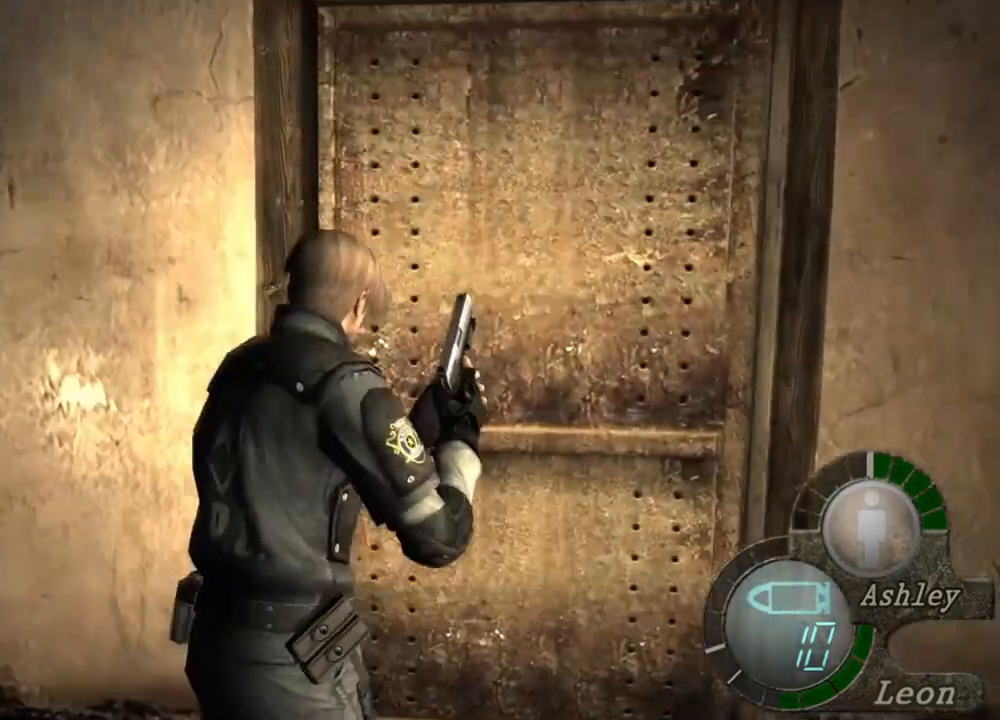
{"keys": ["e", "shift", "w"], "mouse": [], "events": [[50, "e", "up"], [83, "e", "down"], [183, "e", "up"], [217, "e", "down"], [417, "e", "up"], [483, "e", "down"]]}
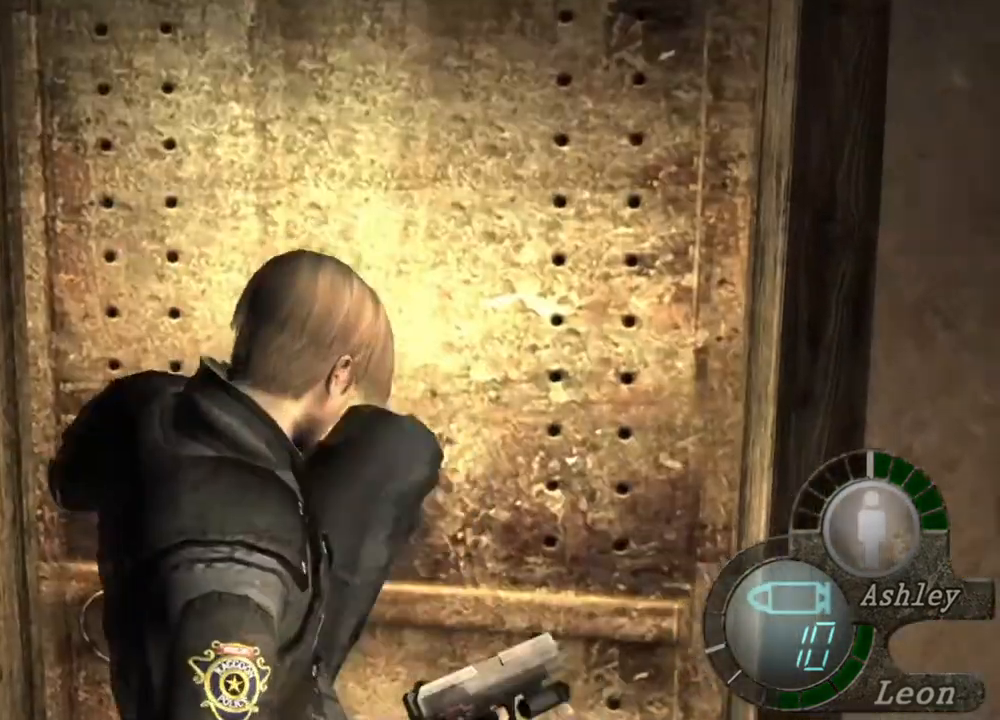
{"keys": [], "mouse": [], "events": [[117, "e", "up"], [150, "e", "down"], [417, "e", "up"], [483, "shift", "up"], [483, "w", "up"]]}
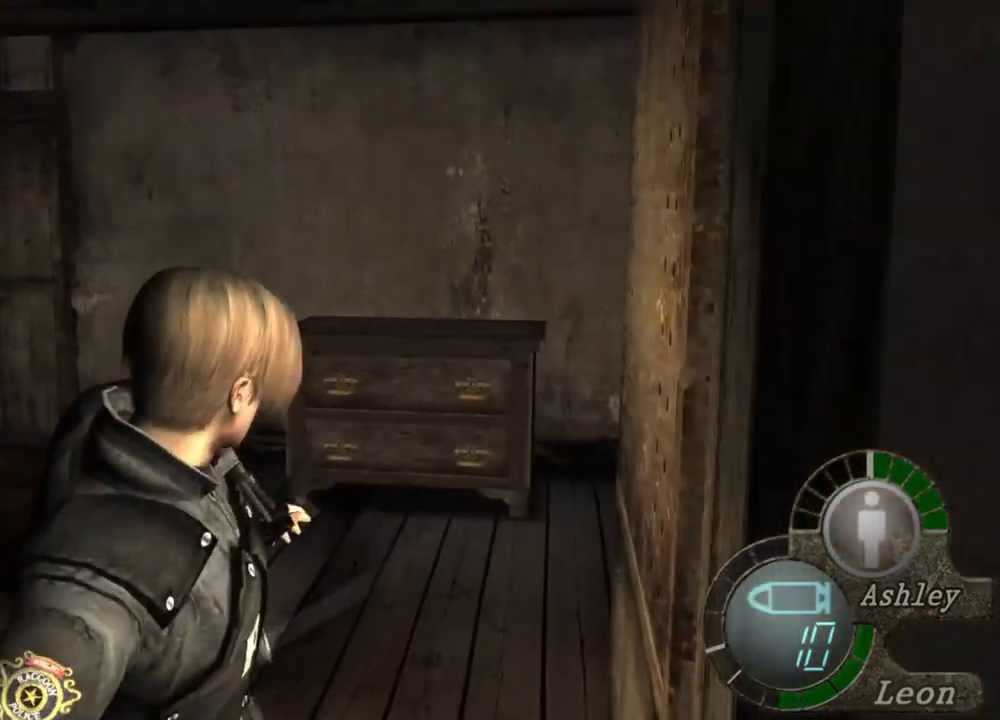
{"keys": [], "mouse": [], "events": []}
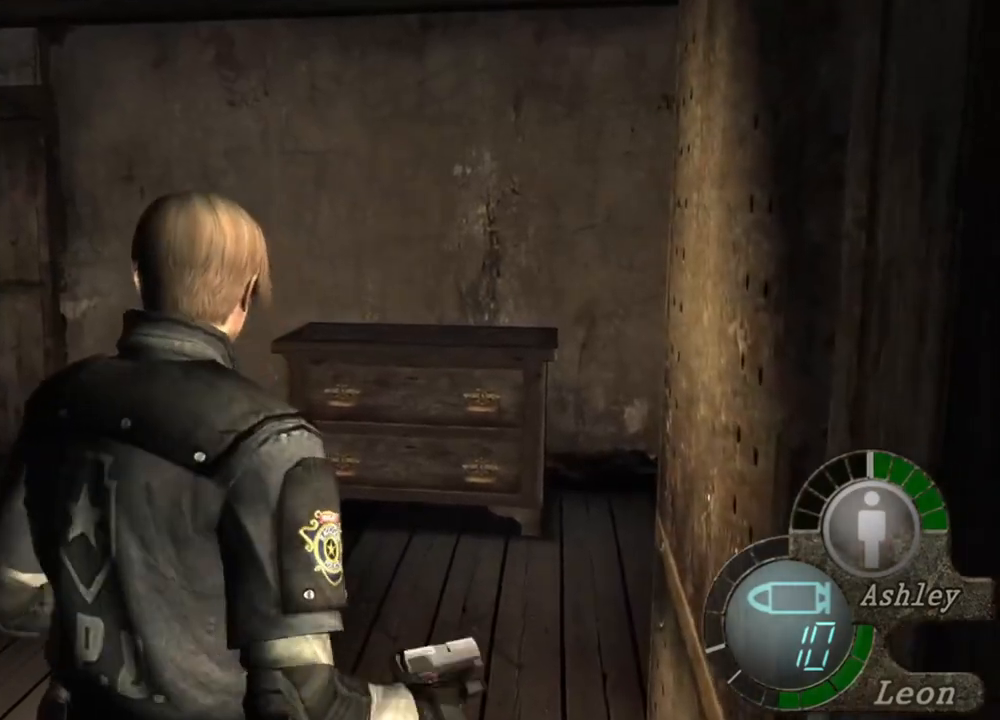
{"keys": ["w"], "mouse": [], "events": [[283, "w", "down"]]}
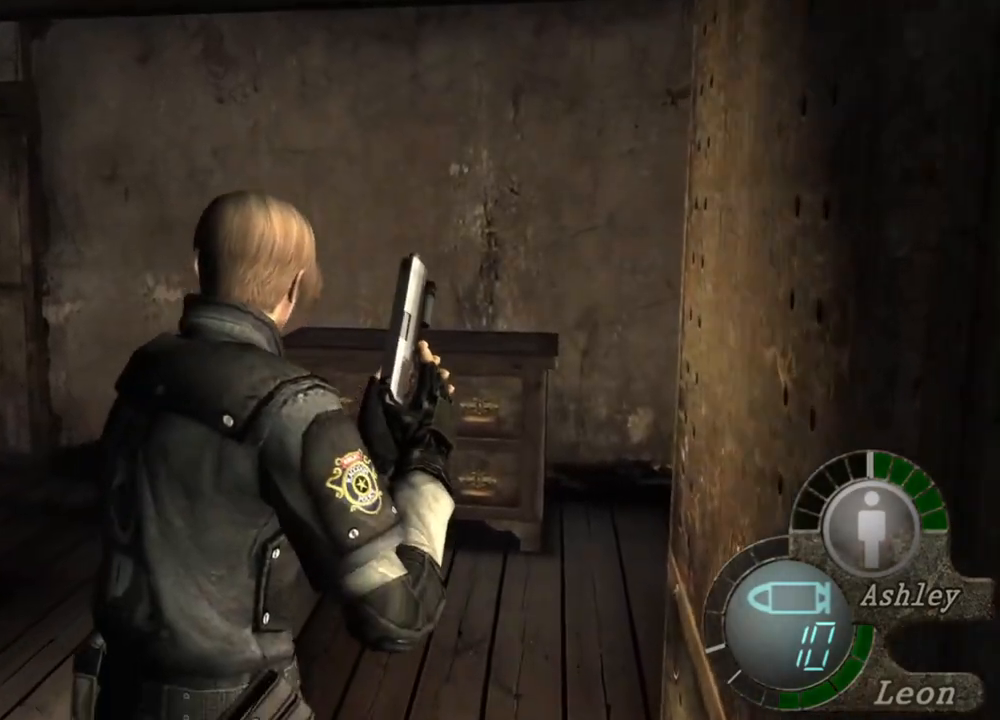
{"keys": ["a", "w"], "mouse": [], "events": [[217, "a", "down"], [383, "a", "up"], [450, "a", "down"]]}
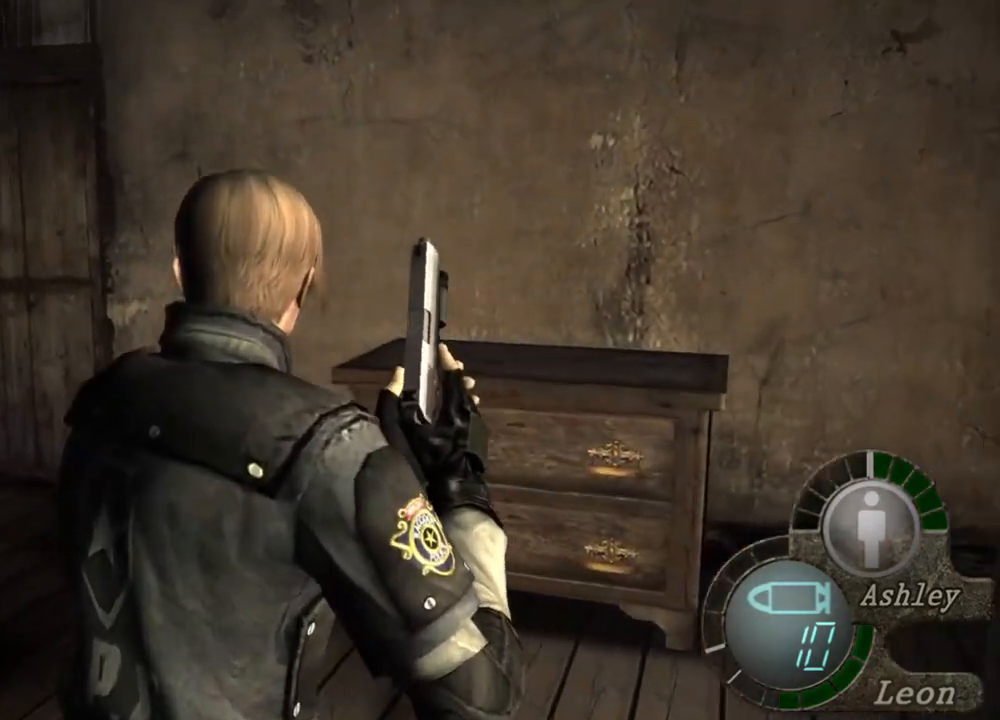
{"keys": ["shift", "w"], "mouse": [], "events": [[83, "a", "up"], [117, "a", "down"], [283, "a", "up"], [317, "shift", "down"]]}
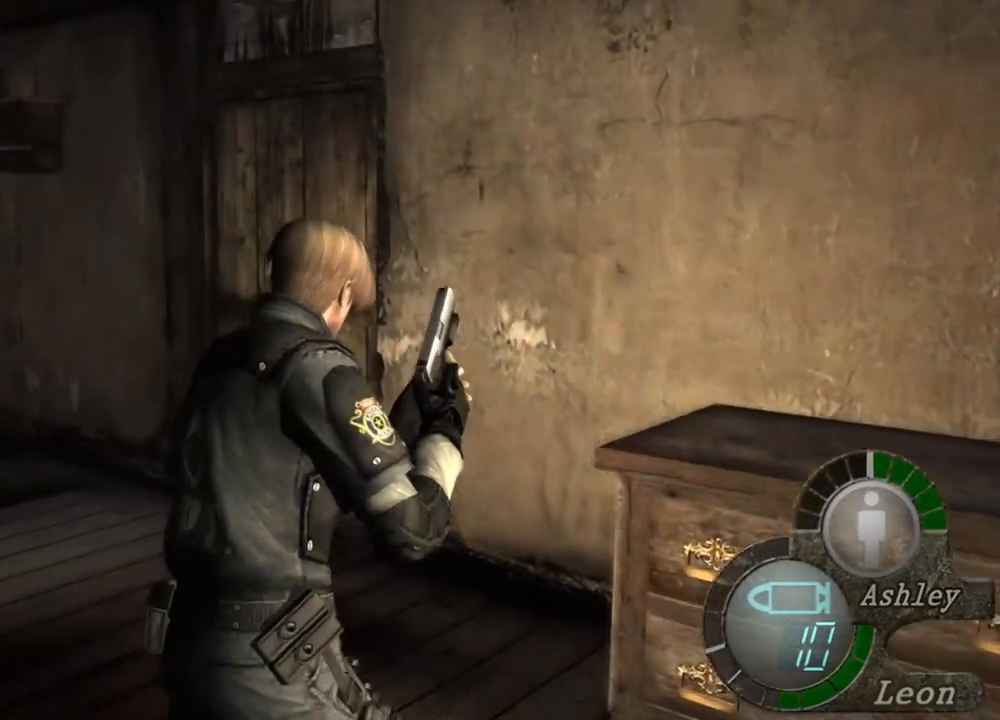
{"keys": ["shift", "w"], "mouse": [], "events": []}
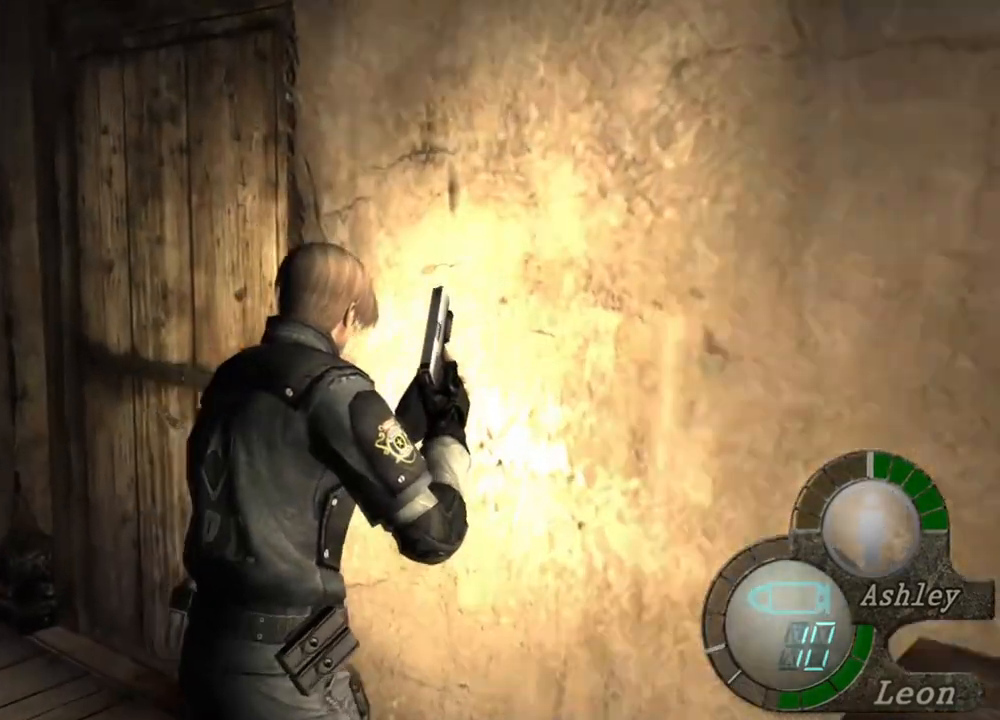
{"keys": ["shift", "w"], "mouse": [], "events": []}
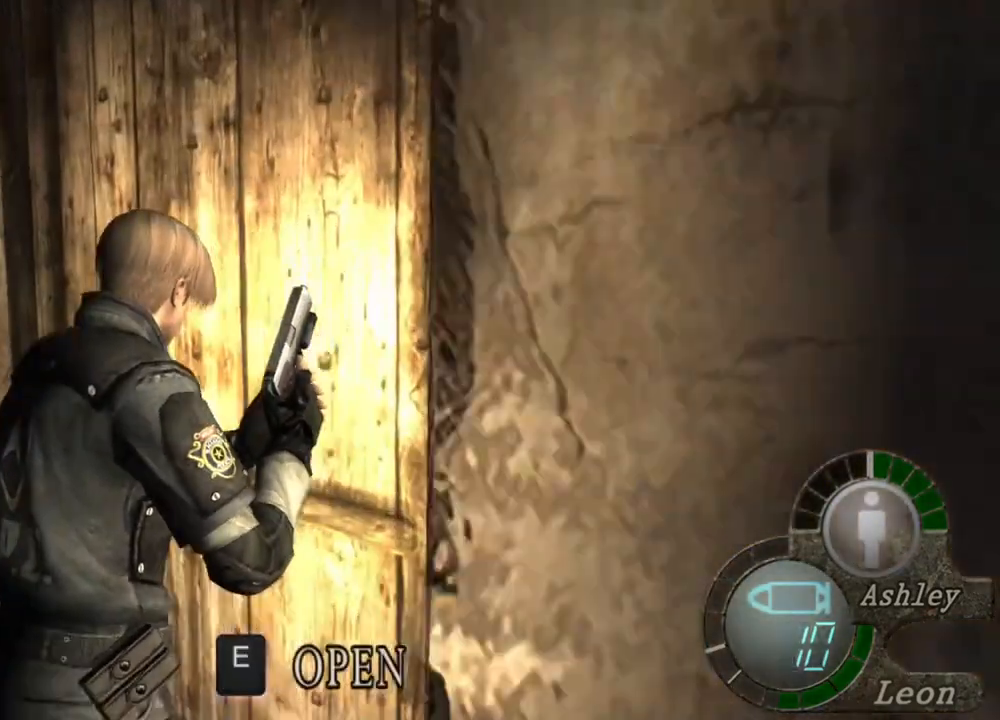
{"keys": ["a", "shift", "w"], "mouse": [], "events": [[50, "a", "down"], [150, "a", "up"], [417, "a", "down"]]}
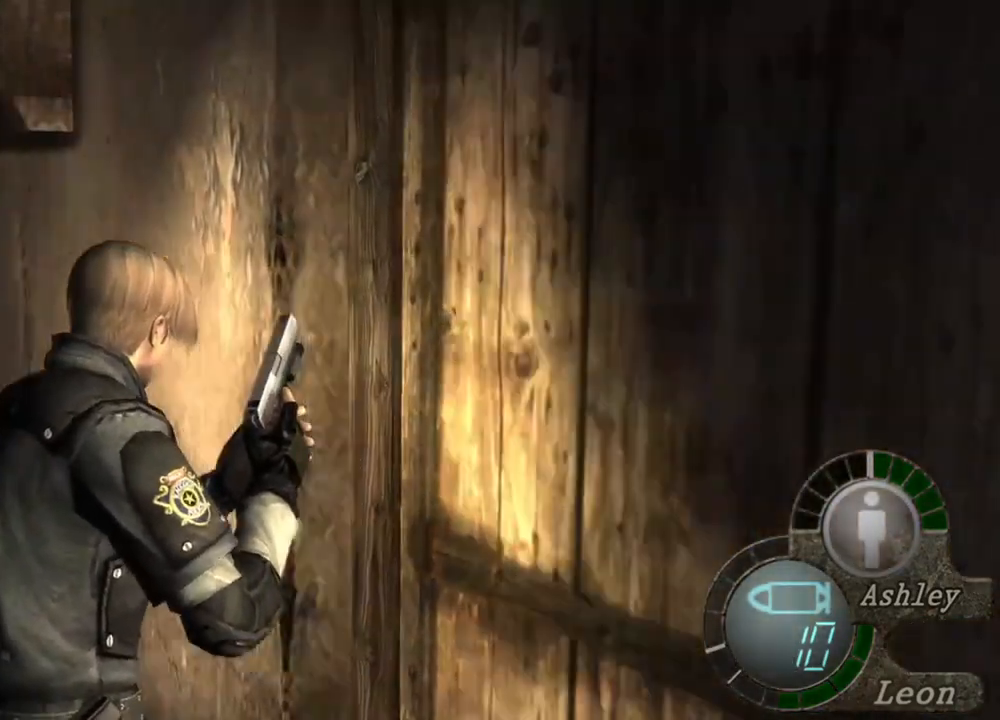
{"keys": ["shift", "w"], "mouse": [], "events": [[50, "a", "up"], [83, "e", "down"], [217, "e", "up"], [283, "e", "down"], [317, "e", "up"], [383, "e", "down"], [450, "e", "up"]]}
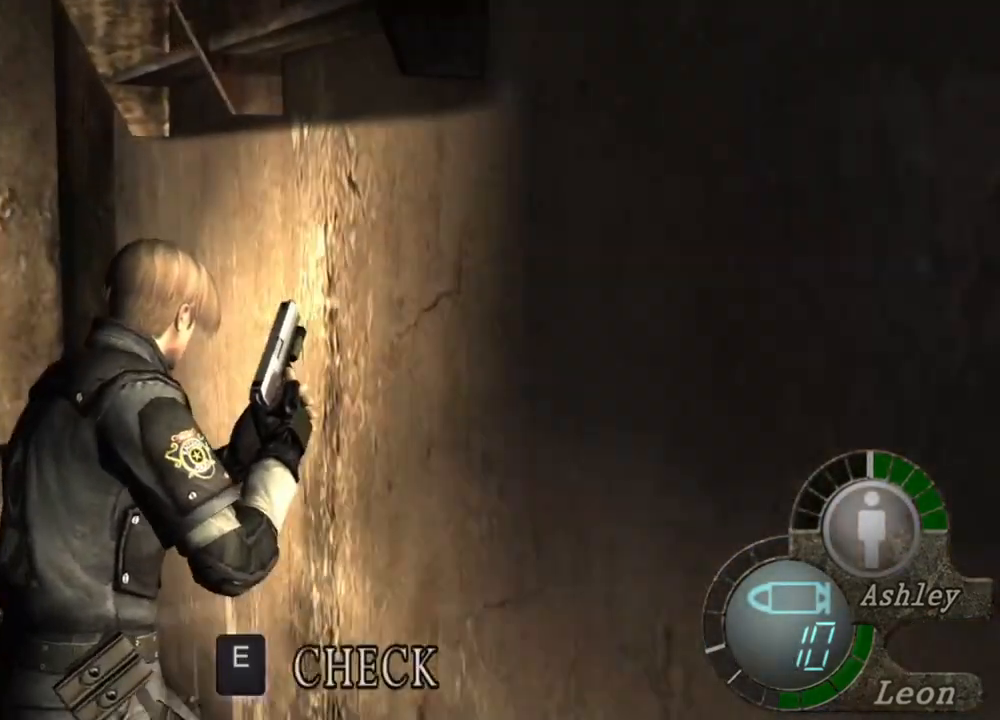
{"keys": ["e", "shift", "w"], "mouse": [], "events": [[17, "e", "down"], [117, "e", "up"], [150, "e", "down"], [383, "e", "up"], [450, "e", "down"]]}
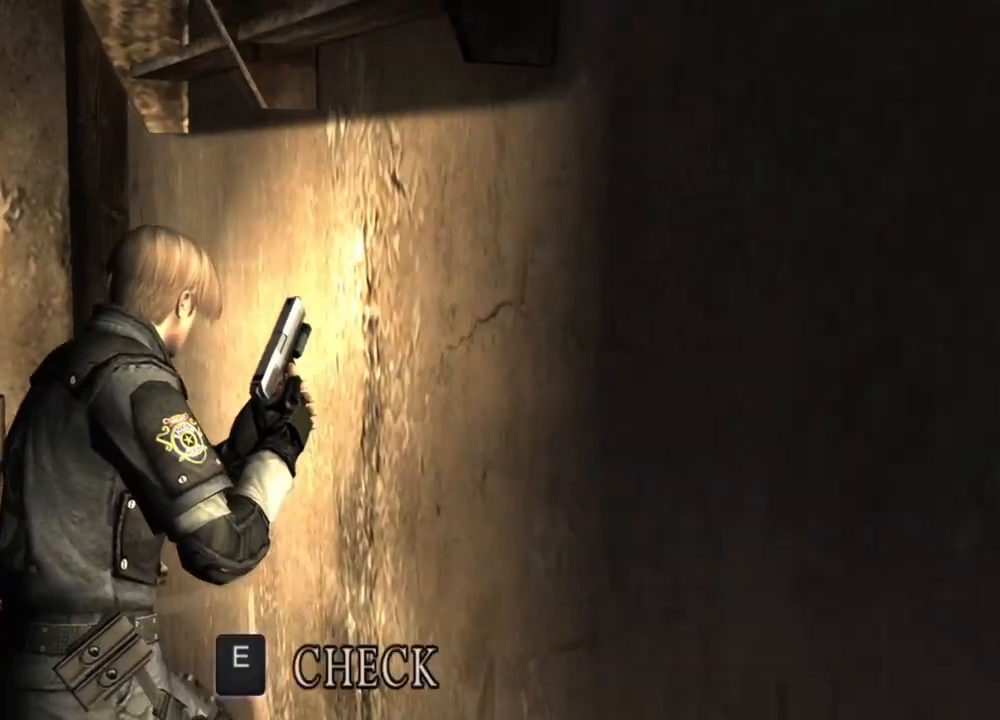
{"keys": ["e", "shift", "w"], "mouse": [], "events": [[17, "e", "up"], [50, "e", "down"], [150, "e", "up"], [217, "e", "down"], [250, "e", "up"], [317, "e", "down"], [450, "e", "up"], [483, "e", "down"]]}
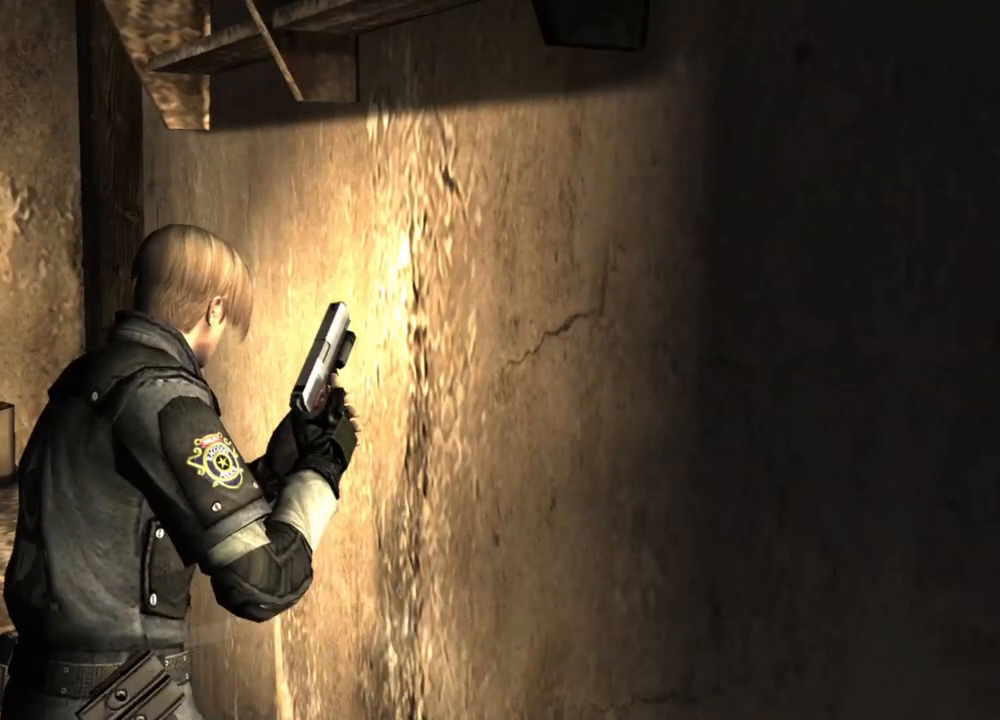
{"keys": ["shift", "w"], "mouse": [], "events": [[50, "e", "up"], [150, "e", "down"], [183, "e", "up"], [217, "e", "down"], [450, "e", "up"]]}